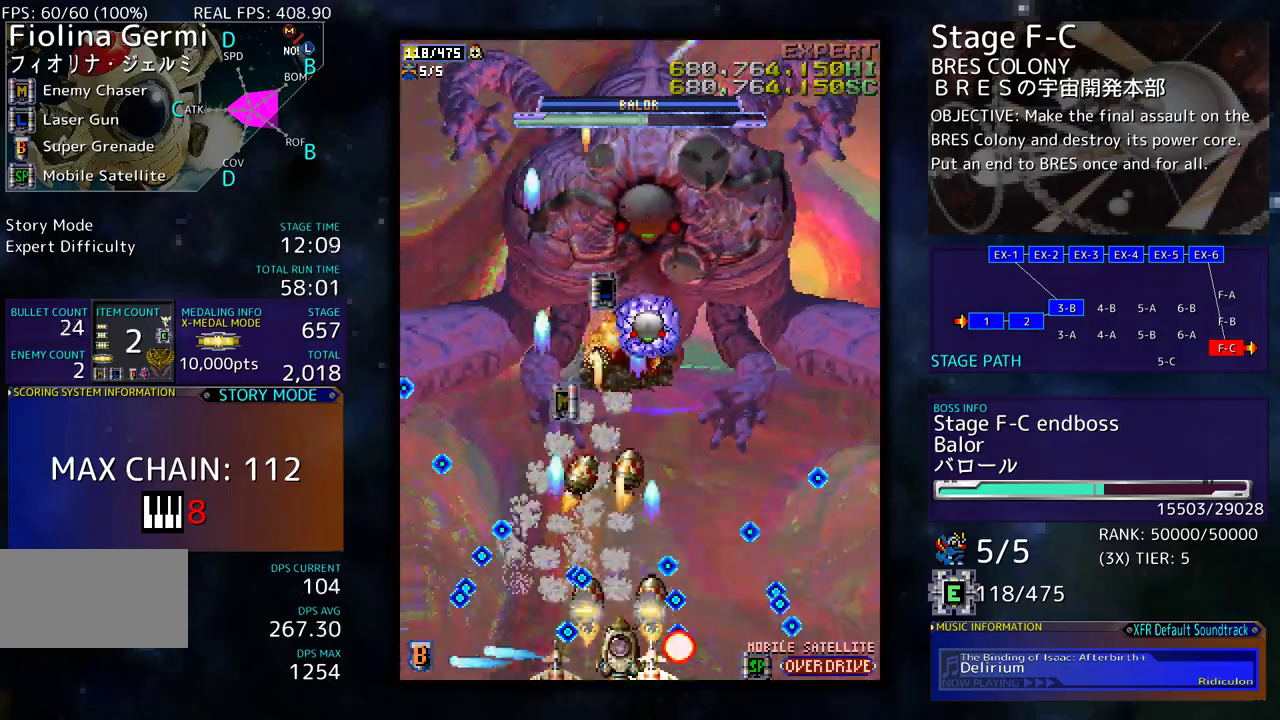
Gameplay with a controller; each line is a JSON object with the inputs held at the frame after it. "events" lists button and stick changes between this image and that frame as [ms after this image, input, new state], when the widget could be followed in between. Not read: L3 R3 other_buttons.
{"buttons": [], "events": [[167, "DPAD_RIGHT", "down"], [167, "DPAD_UP", "down"], [267, "DPAD_UP", "up"], [300, "DPAD_RIGHT", "up"]]}
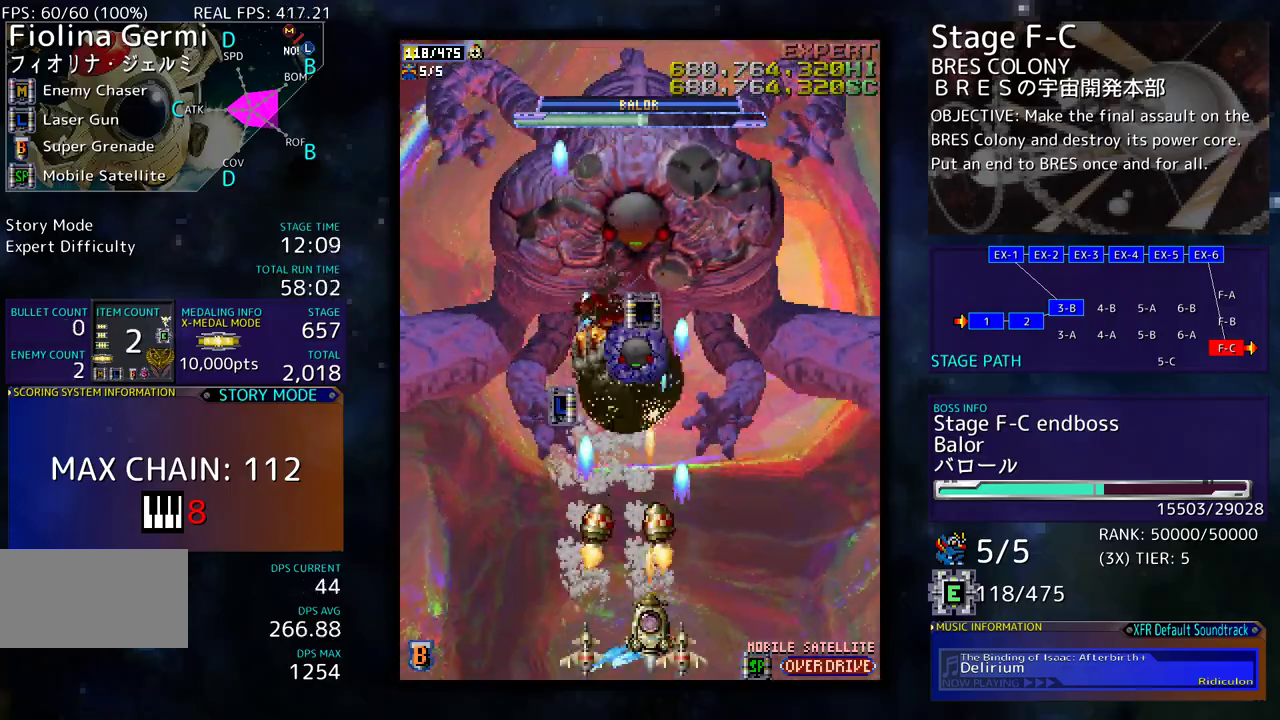
{"buttons": ["DPAD_DOWN", "DPAD_RIGHT"], "events": [[450, "DPAD_DOWN", "down"], [450, "DPAD_RIGHT", "down"]]}
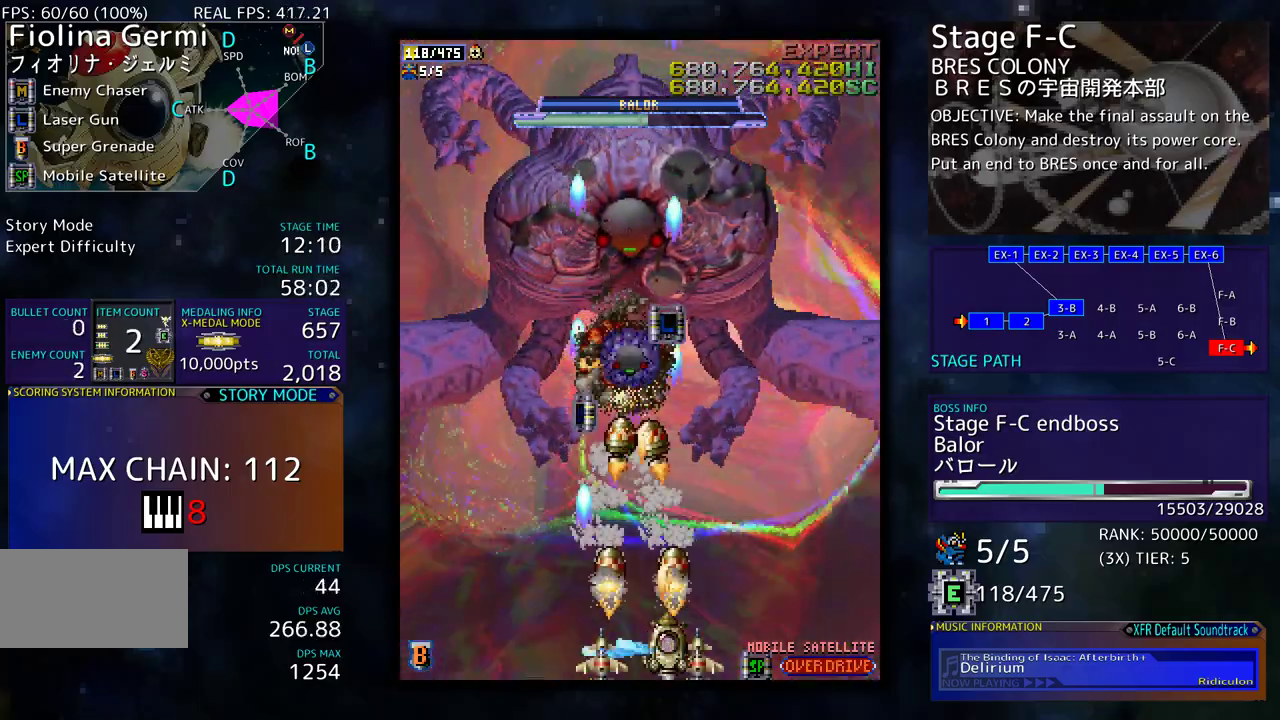
{"buttons": ["DPAD_DOWN", "DPAD_RIGHT"], "events": [[117, "DPAD_RIGHT", "up"], [133, "DPAD_DOWN", "up"], [350, "DPAD_DOWN", "down"], [350, "DPAD_RIGHT", "down"]]}
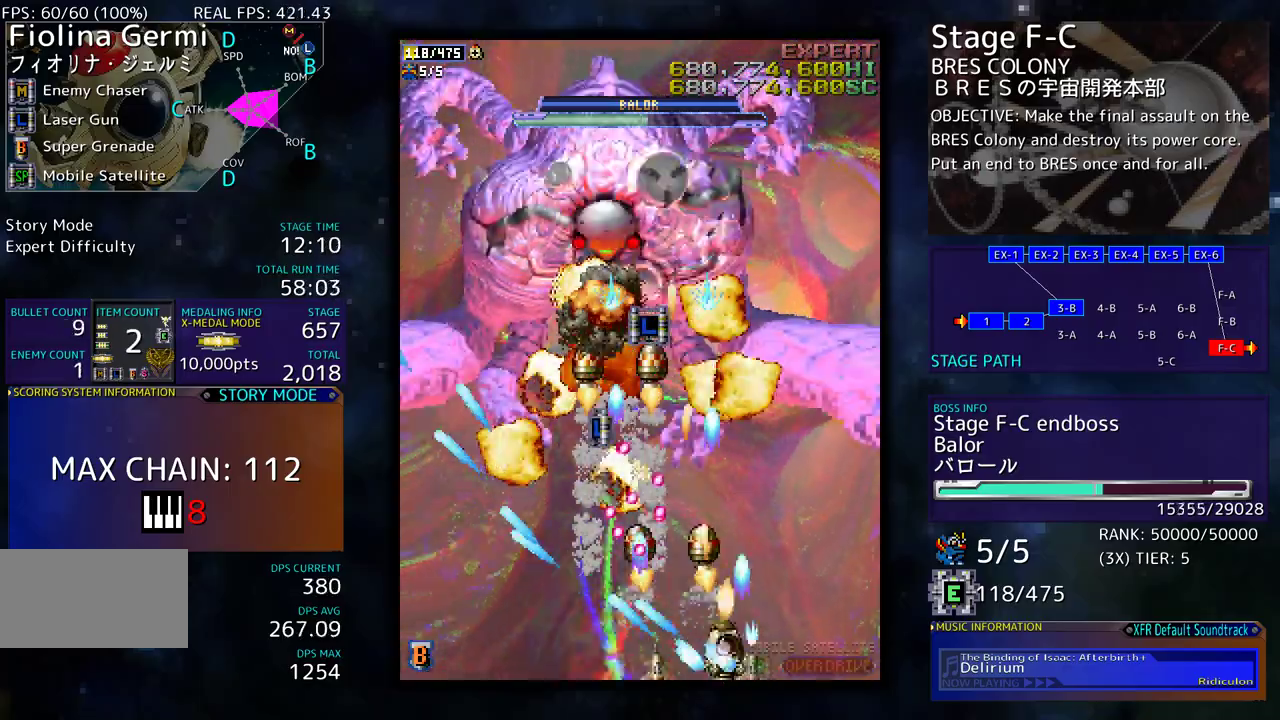
{"buttons": [], "events": [[283, "DPAD_DOWN", "up"], [300, "DPAD_RIGHT", "up"]]}
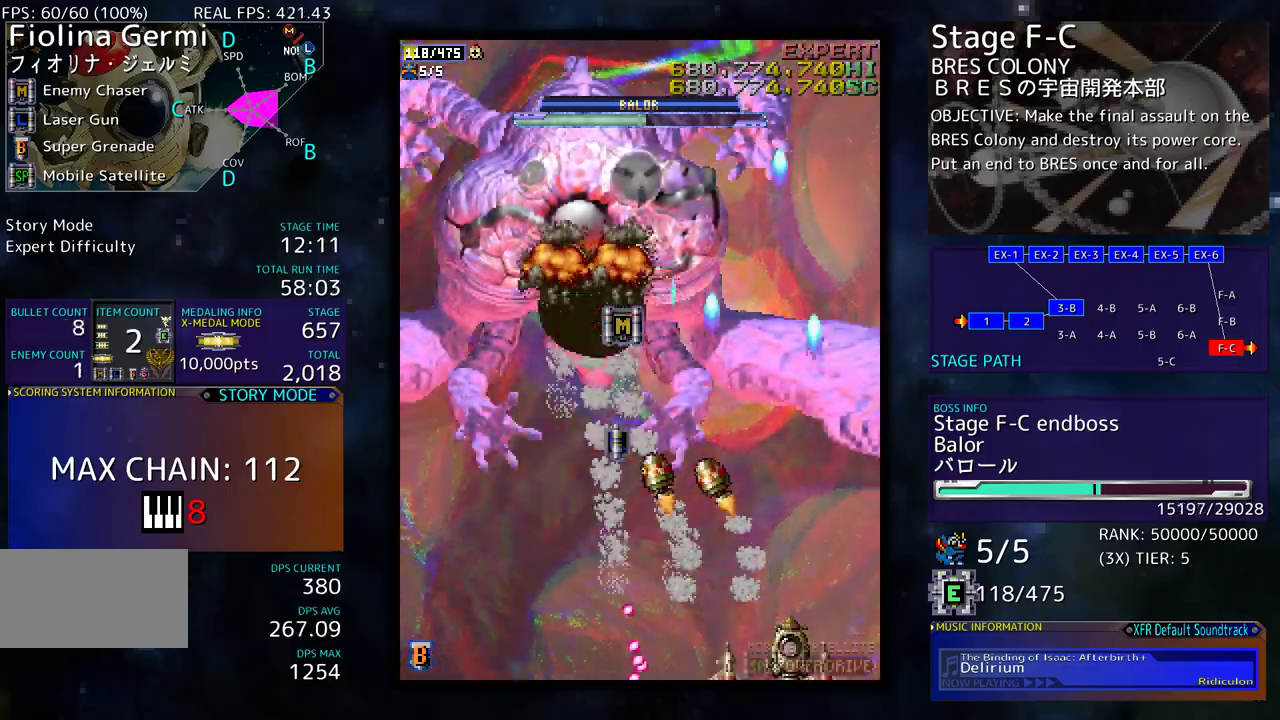
{"buttons": [], "events": []}
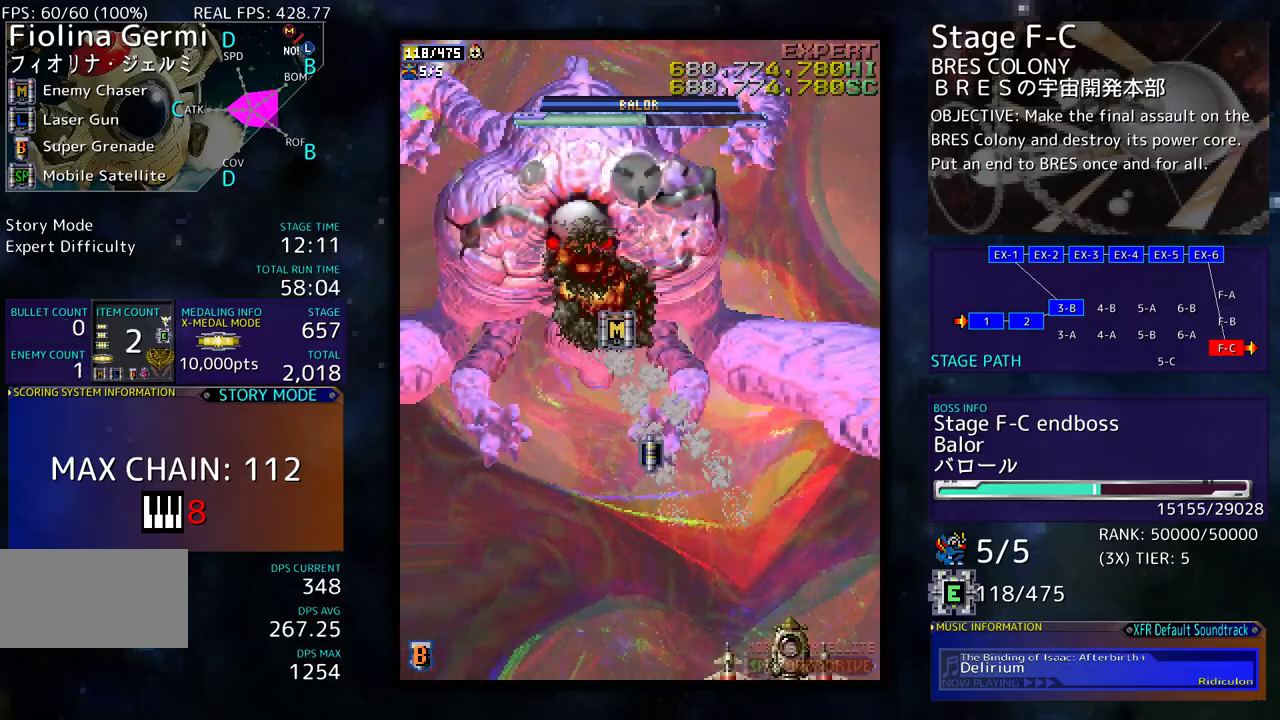
{"buttons": [], "events": []}
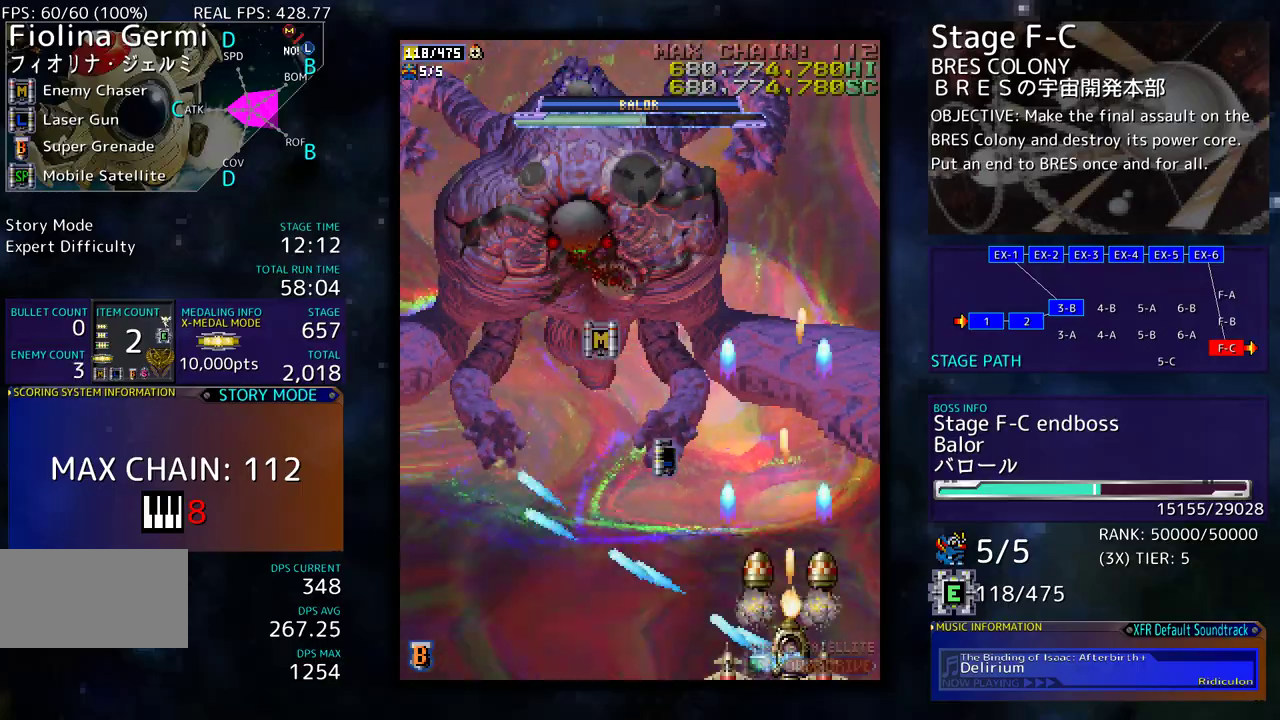
{"buttons": [], "events": []}
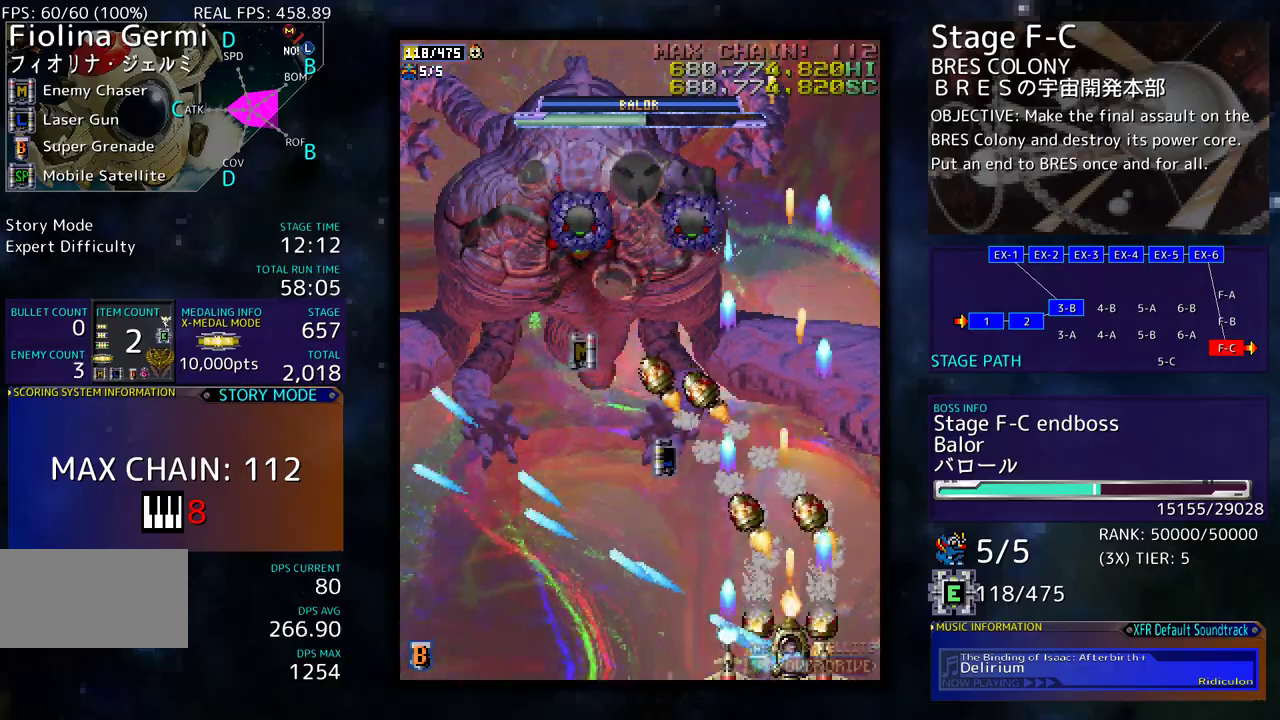
{"buttons": [], "events": [[217, "DPAD_LEFT", "down"], [300, "DPAD_LEFT", "up"]]}
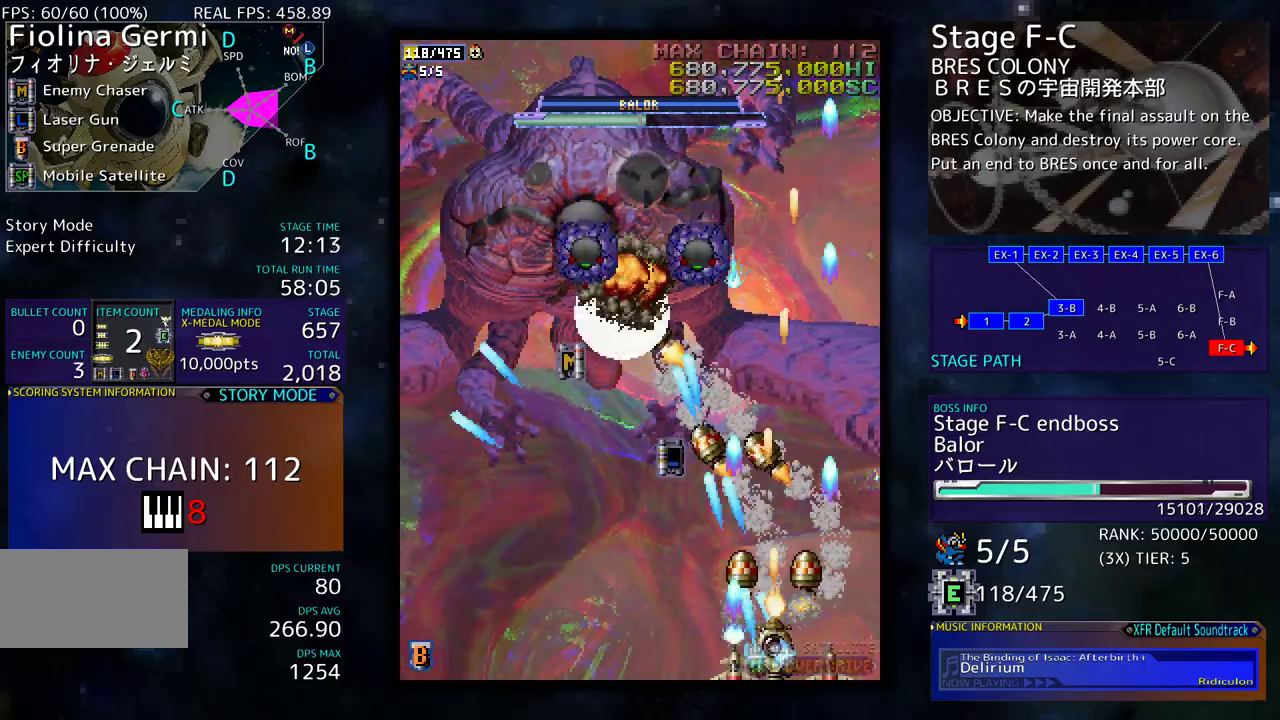
{"buttons": ["DPAD_LEFT"], "events": [[133, "DPAD_LEFT", "down"], [183, "DPAD_LEFT", "up"], [467, "DPAD_LEFT", "down"]]}
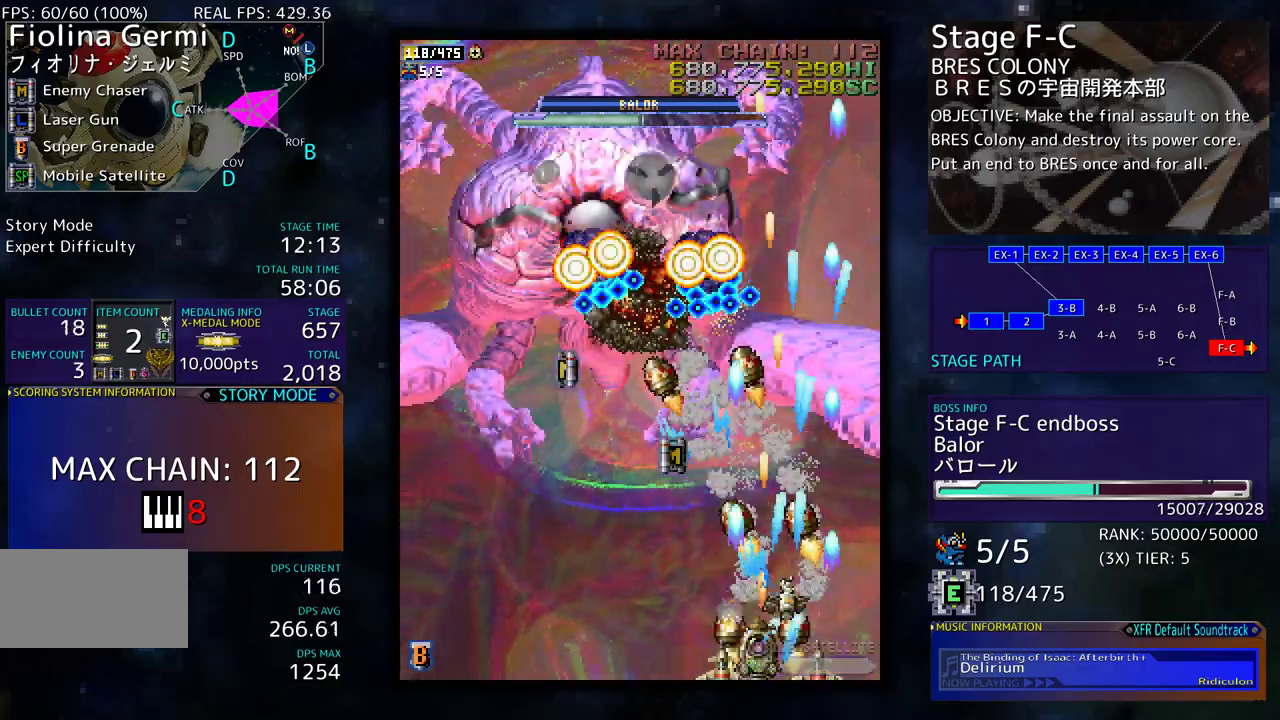
{"buttons": [], "events": [[50, "DPAD_LEFT", "up"], [100, "DPAD_LEFT", "down"], [183, "DPAD_LEFT", "up"], [267, "DPAD_LEFT", "down"], [333, "DPAD_LEFT", "up"], [400, "DPAD_LEFT", "down"], [467, "DPAD_LEFT", "up"]]}
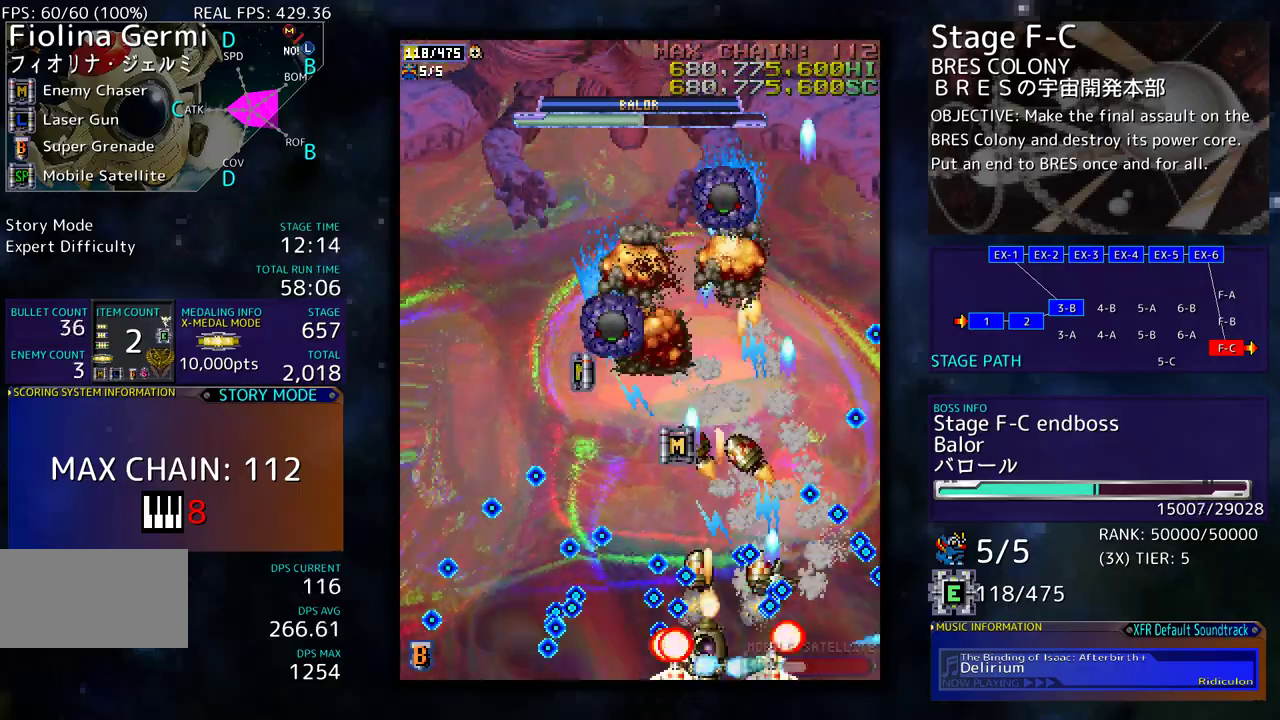
{"buttons": [], "events": [[200, "DPAD_LEFT", "down"], [267, "DPAD_LEFT", "up"], [367, "DPAD_LEFT", "down"], [450, "DPAD_LEFT", "up"]]}
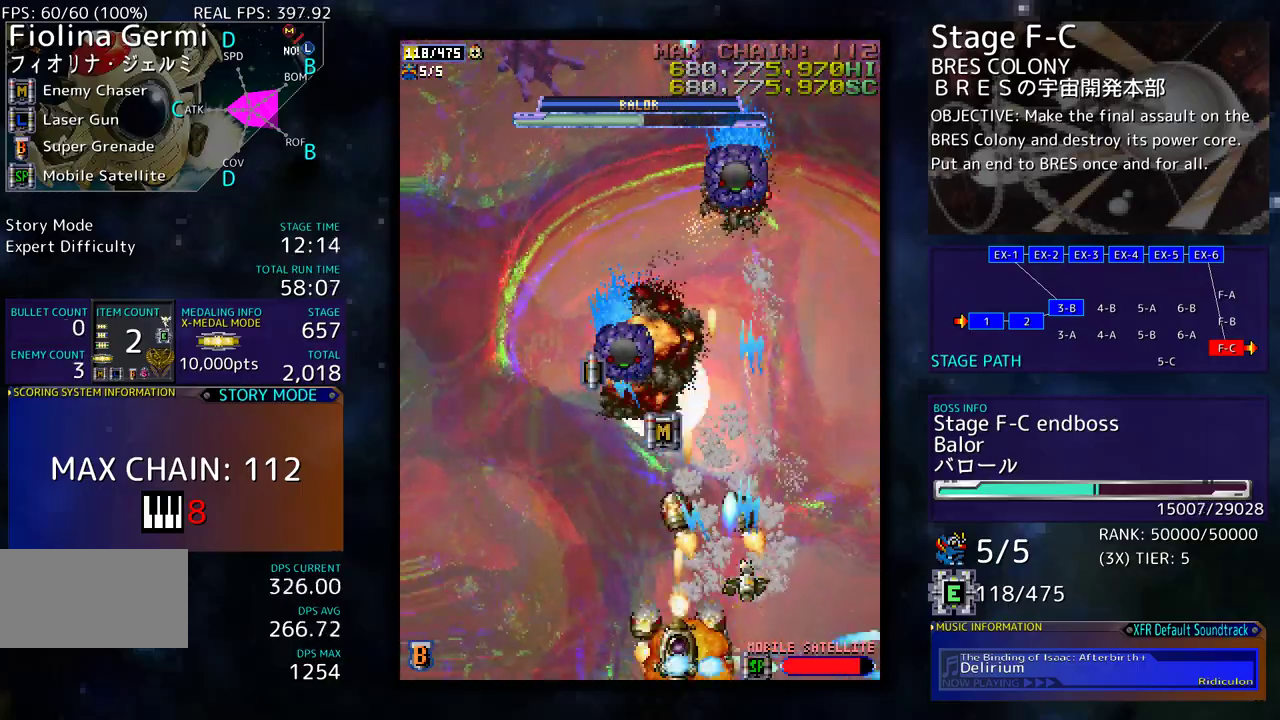
{"buttons": ["DPAD_LEFT"], "events": [[33, "DPAD_LEFT", "down"], [100, "DPAD_LEFT", "up"], [183, "DPAD_LEFT", "down"], [250, "DPAD_LEFT", "up"], [333, "DPAD_LEFT", "down"], [400, "DPAD_LEFT", "up"], [467, "DPAD_LEFT", "down"]]}
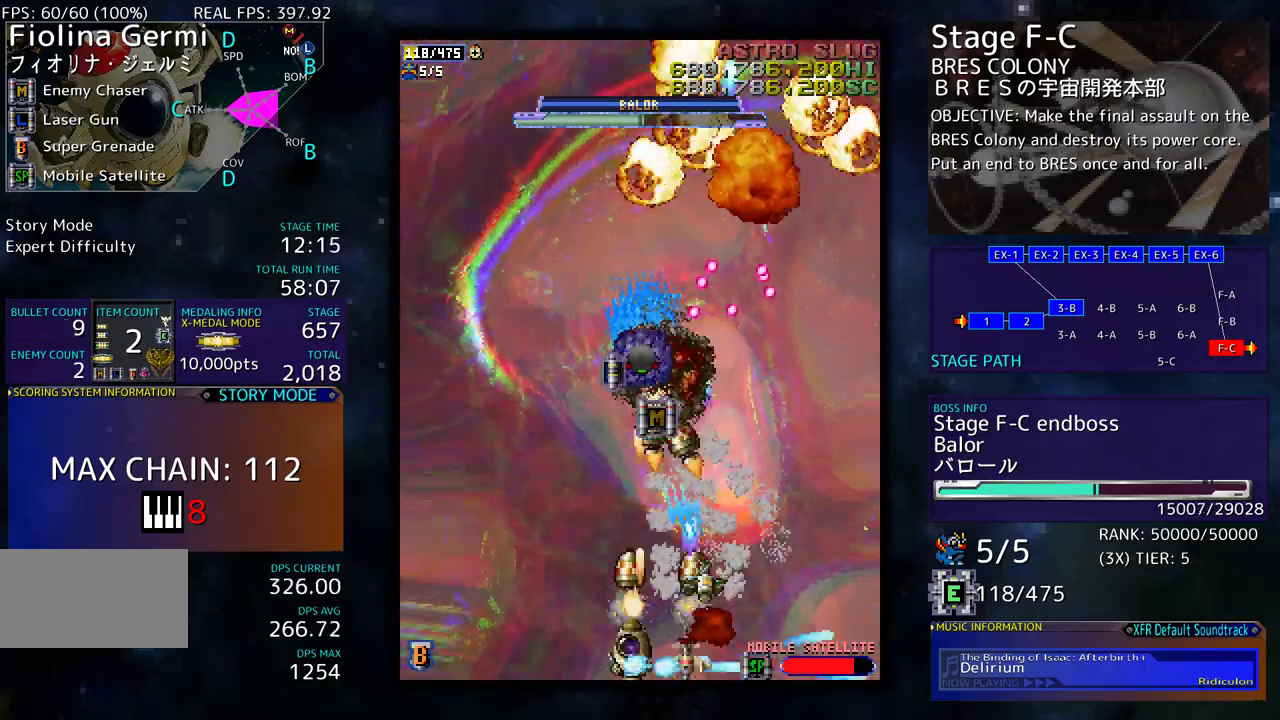
{"buttons": [], "events": [[33, "DPAD_LEFT", "up"], [133, "DPAD_LEFT", "down"], [183, "DPAD_LEFT", "up"], [267, "DPAD_LEFT", "down"], [333, "DPAD_LEFT", "up"], [433, "DPAD_LEFT", "down"], [483, "DPAD_LEFT", "up"]]}
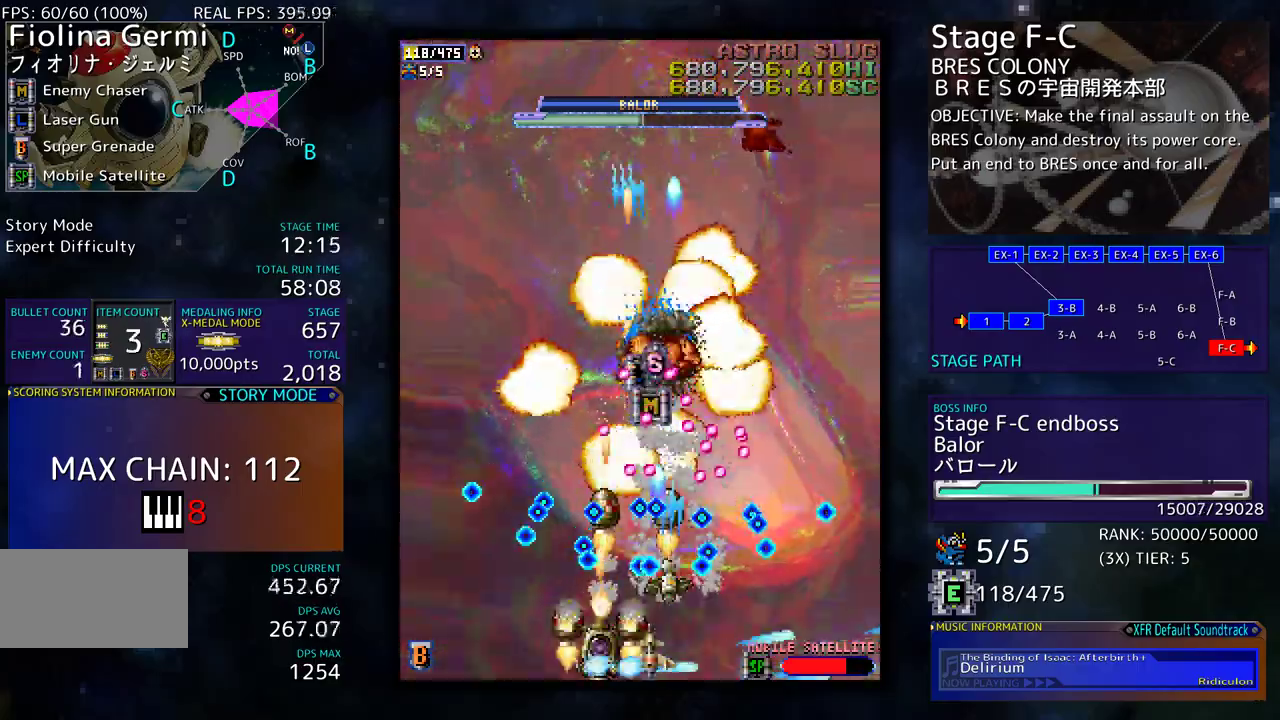
{"buttons": ["DPAD_UP", "DPAD_LEFT"], "events": [[67, "DPAD_LEFT", "down"], [133, "DPAD_LEFT", "up"], [317, "DPAD_LEFT", "down"], [400, "DPAD_LEFT", "up"], [483, "DPAD_LEFT", "down"], [500, "DPAD_UP", "down"]]}
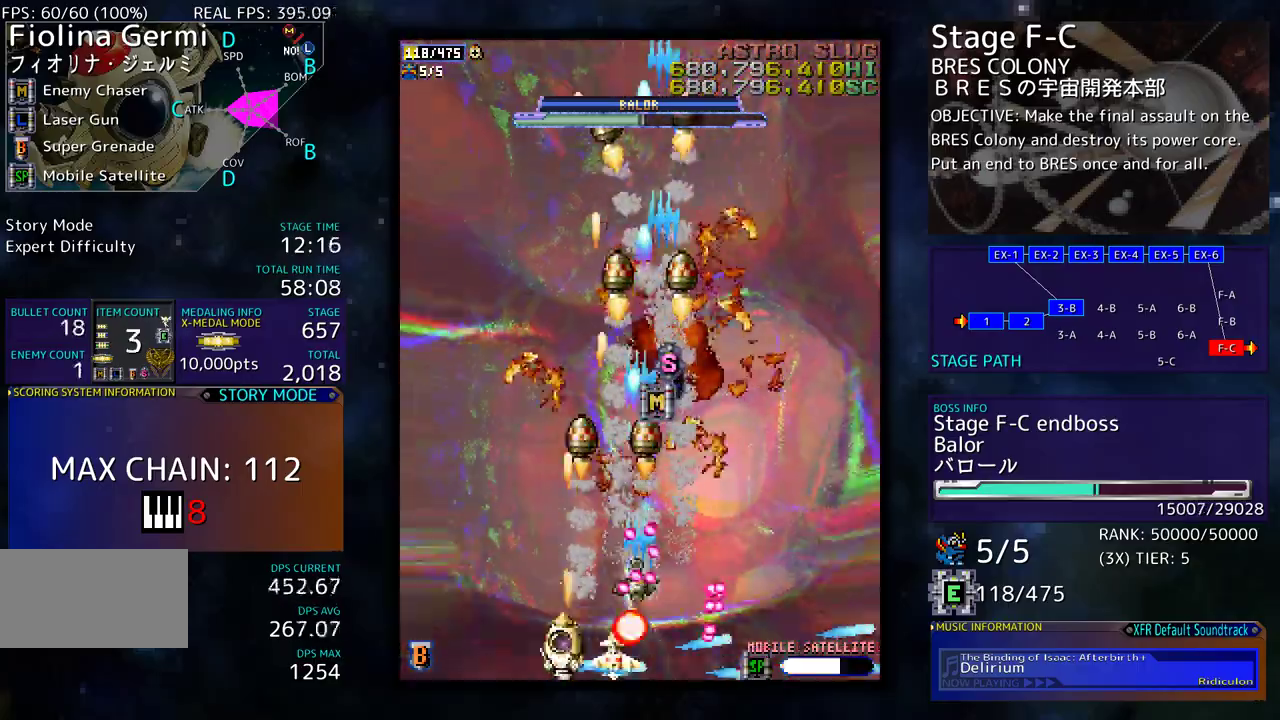
{"buttons": [], "events": [[167, "DPAD_LEFT", "up"], [283, "DPAD_RIGHT", "down"], [317, "DPAD_UP", "up"], [417, "DPAD_RIGHT", "up"]]}
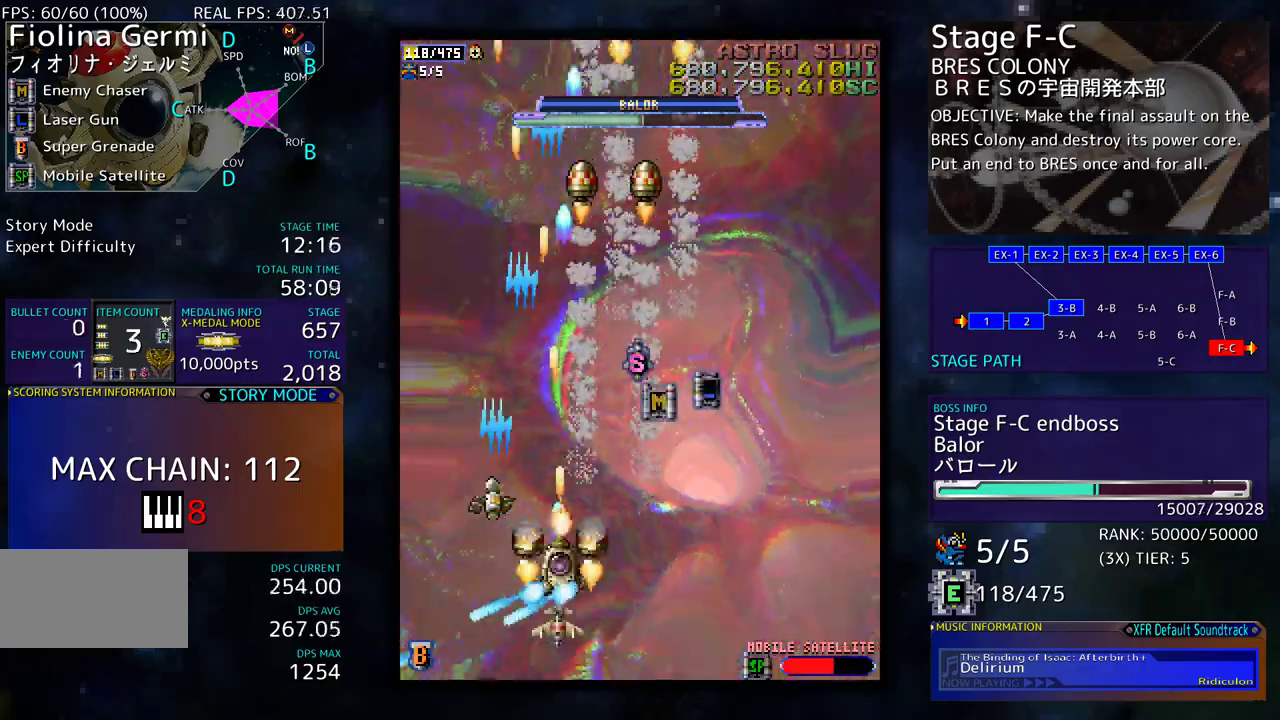
{"buttons": [], "events": [[67, "DPAD_LEFT", "down"], [300, "DPAD_UP", "down"], [317, "DPAD_LEFT", "up"], [433, "DPAD_UP", "up"]]}
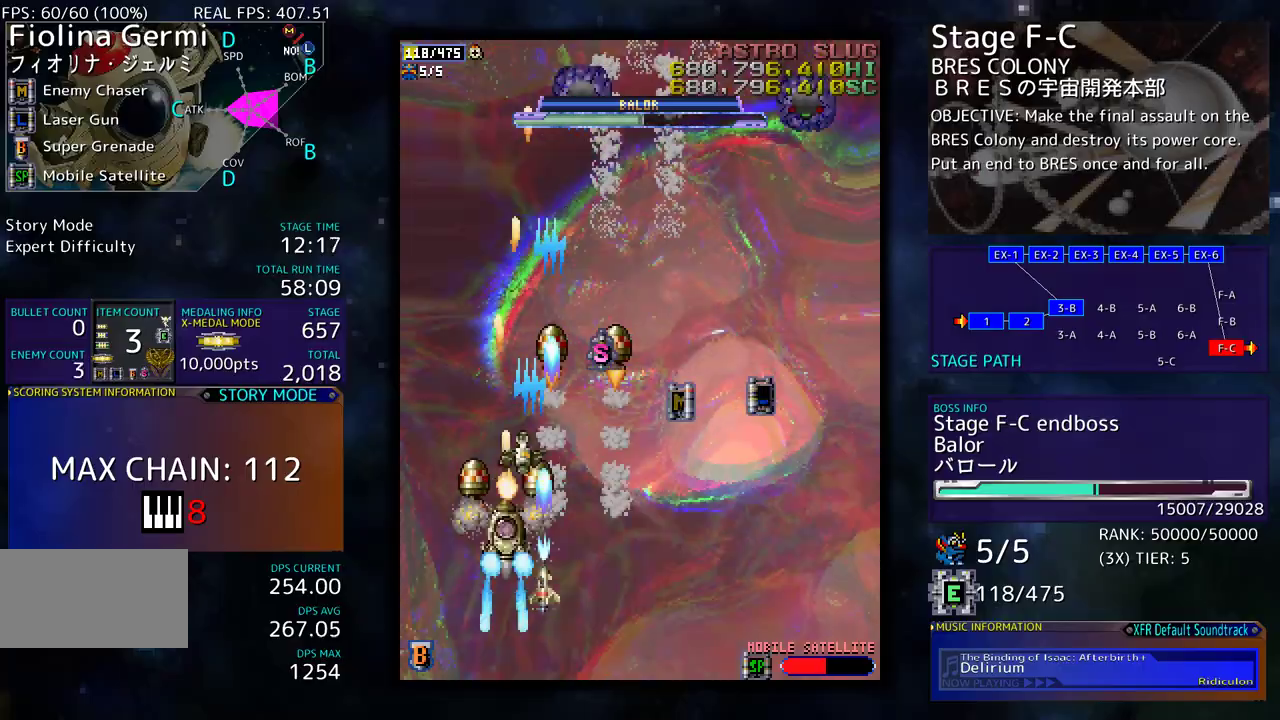
{"buttons": ["DPAD_DOWN", "DPAD_RIGHT"], "events": [[183, "DPAD_UP", "down"], [283, "DPAD_RIGHT", "down"], [300, "DPAD_UP", "up"], [317, "DPAD_DOWN", "down"], [367, "DPAD_RIGHT", "up"], [417, "DPAD_RIGHT", "down"]]}
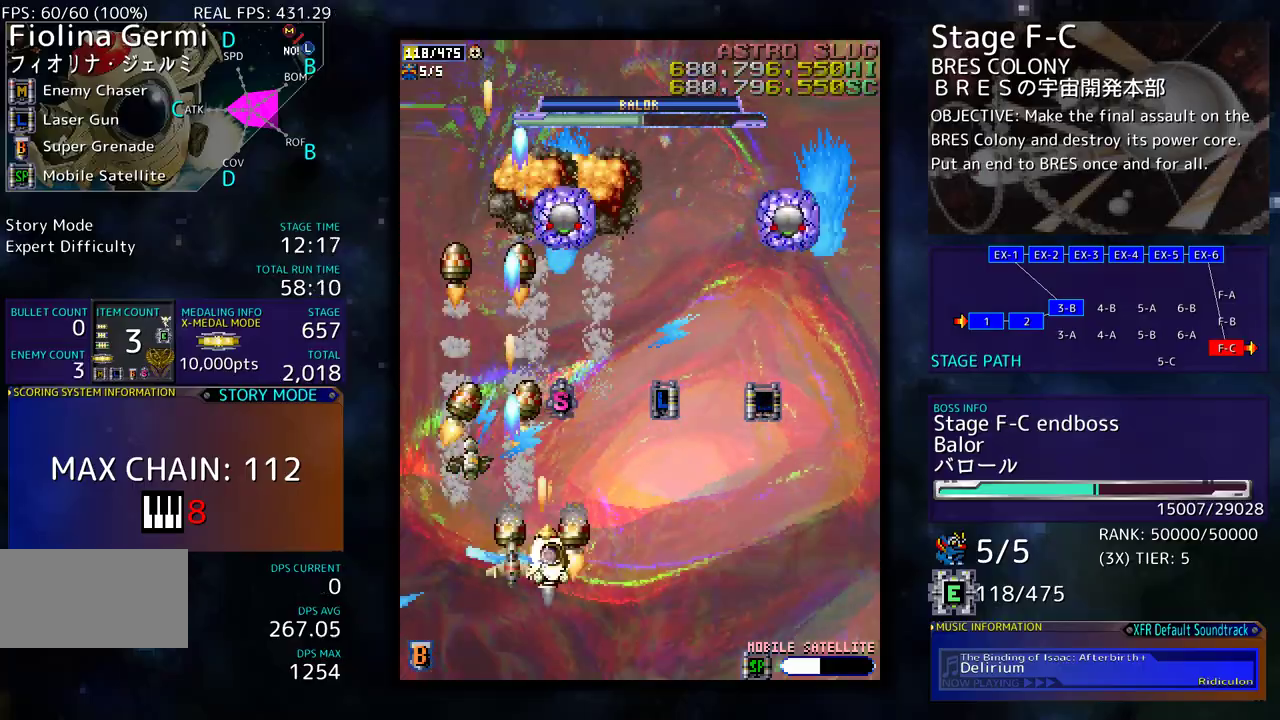
{"buttons": ["DPAD_DOWN"], "events": [[83, "DPAD_RIGHT", "up"]]}
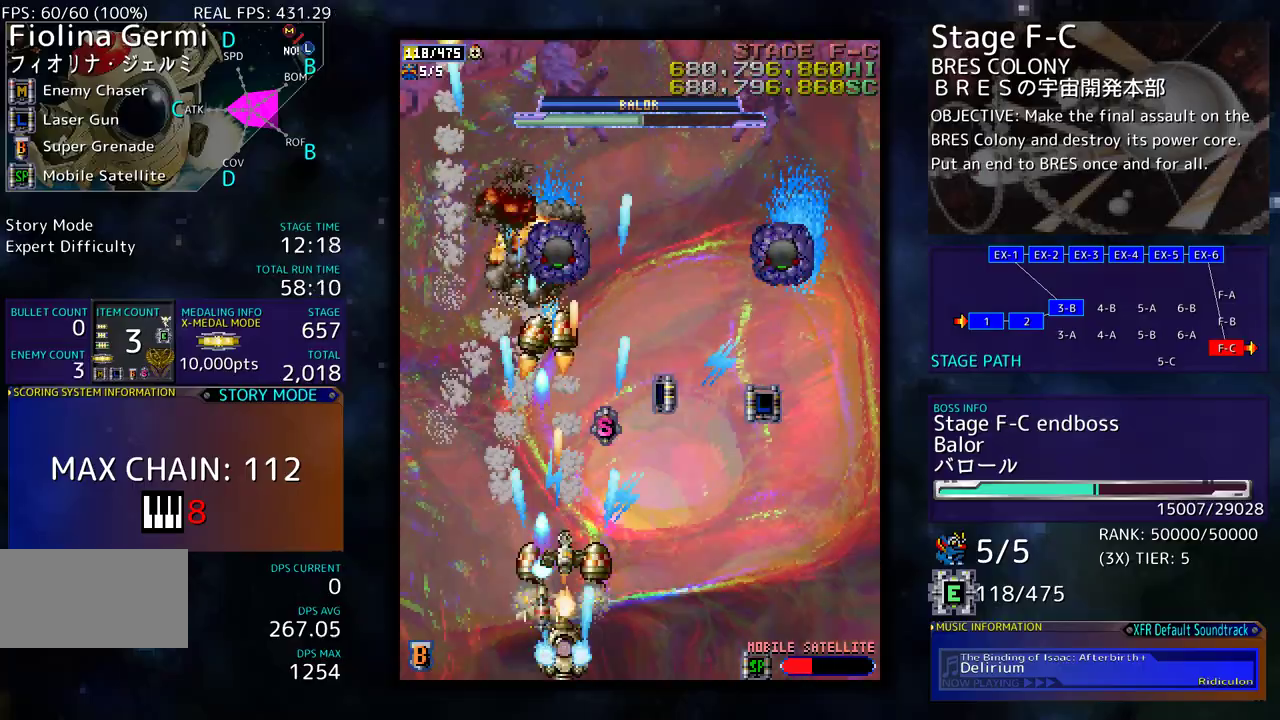
{"buttons": [], "events": [[117, "DPAD_DOWN", "up"], [250, "DPAD_DOWN", "down"], [250, "DPAD_RIGHT", "down"], [300, "DPAD_DOWN", "up"], [300, "DPAD_RIGHT", "up"]]}
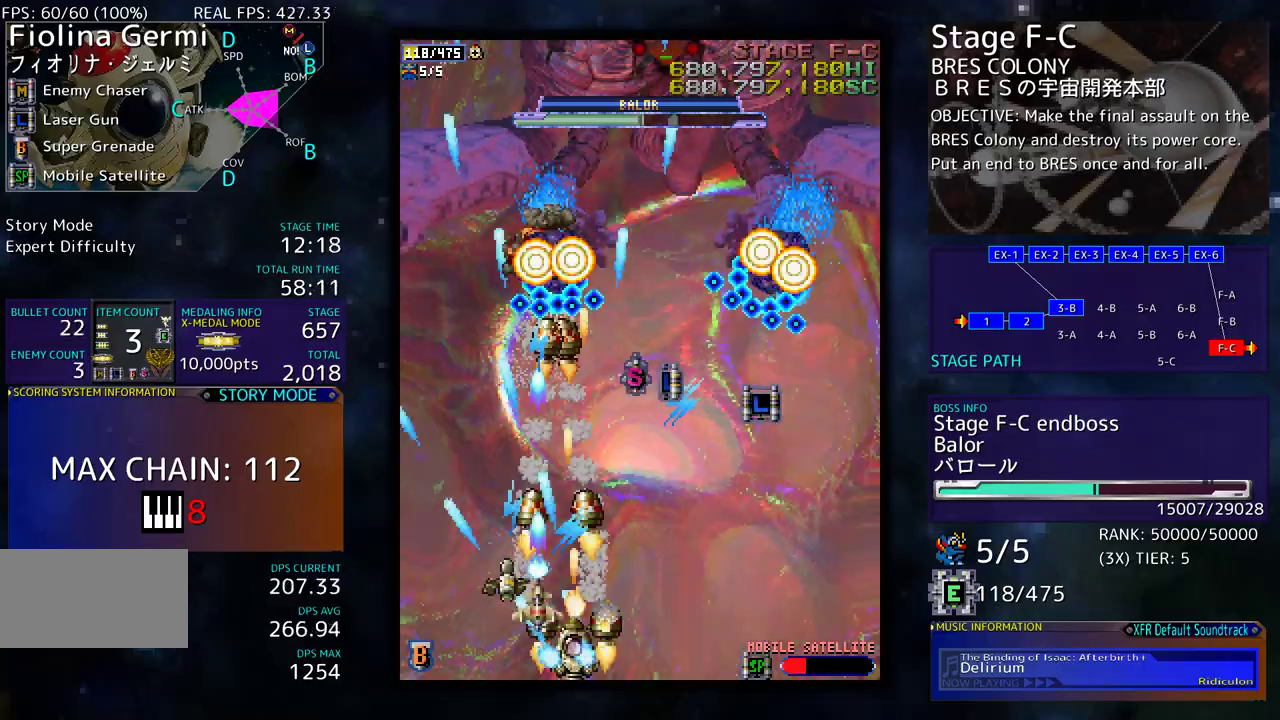
{"buttons": [], "events": [[50, "DPAD_RIGHT", "down"], [100, "DPAD_RIGHT", "up"], [217, "DPAD_RIGHT", "down"], [267, "DPAD_RIGHT", "up"], [367, "DPAD_DOWN", "down"], [367, "DPAD_RIGHT", "down"], [433, "DPAD_DOWN", "up"], [433, "DPAD_RIGHT", "up"]]}
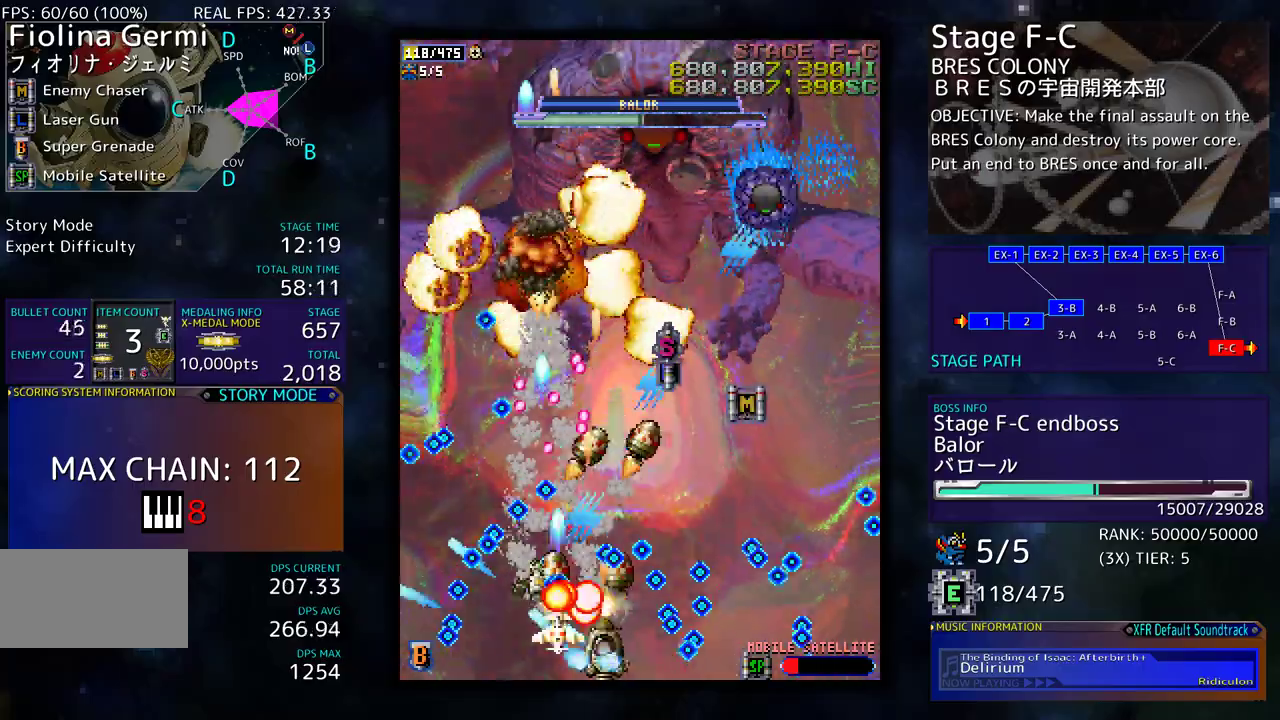
{"buttons": ["DPAD_DOWN", "DPAD_RIGHT"], "events": [[50, "DPAD_RIGHT", "down"], [67, "DPAD_RIGHT", "up"], [200, "DPAD_DOWN", "down"], [200, "DPAD_RIGHT", "down"], [283, "DPAD_DOWN", "up"], [317, "DPAD_DOWN", "down"]]}
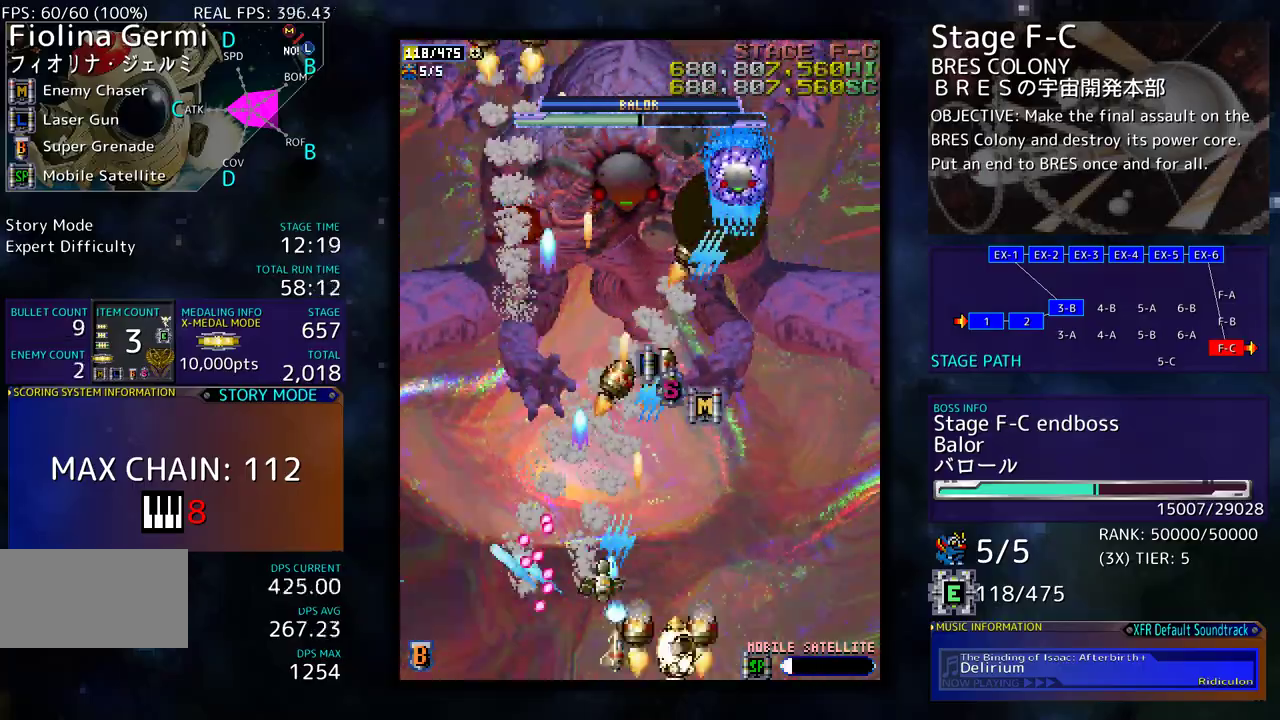
{"buttons": [], "events": [[417, "DPAD_RIGHT", "up"], [450, "DPAD_DOWN", "up"], [450, "DPAD_LEFT", "down"], [467, "DPAD_LEFT", "up"]]}
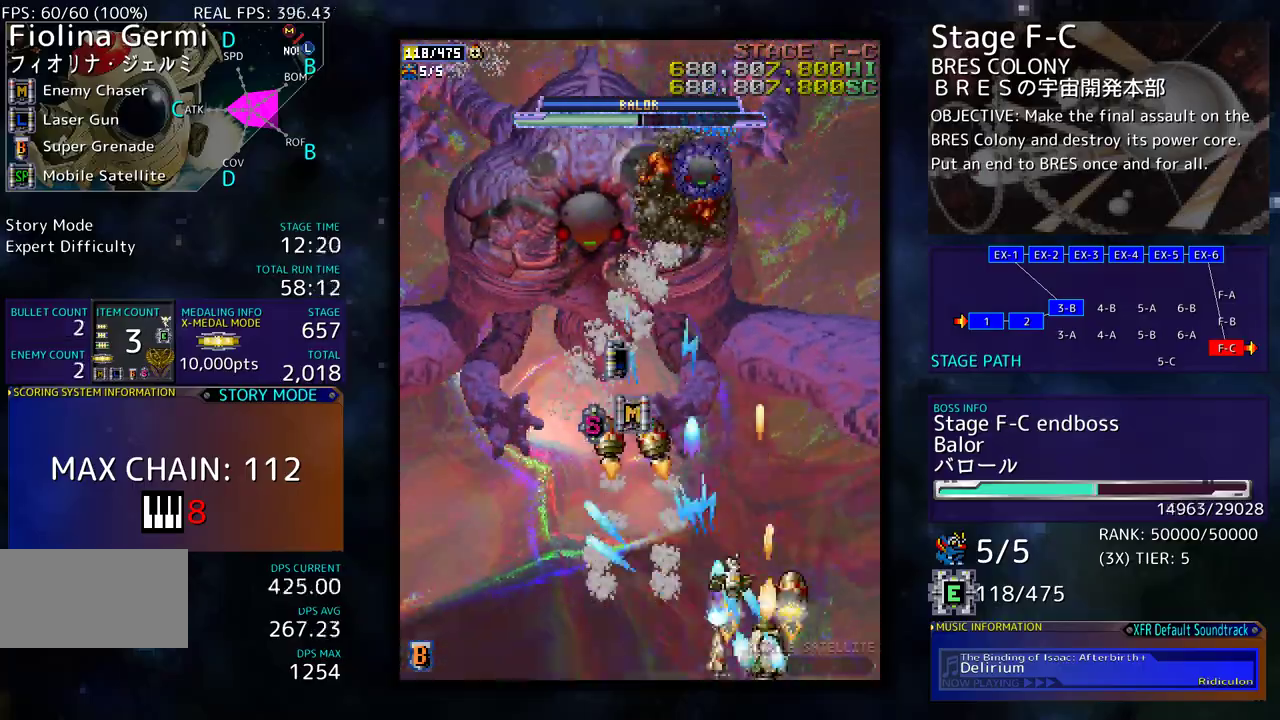
{"buttons": [], "events": [[67, "DPAD_DOWN", "down"], [67, "DPAD_LEFT", "down"], [100, "DPAD_DOWN", "up"], [117, "DPAD_LEFT", "up"]]}
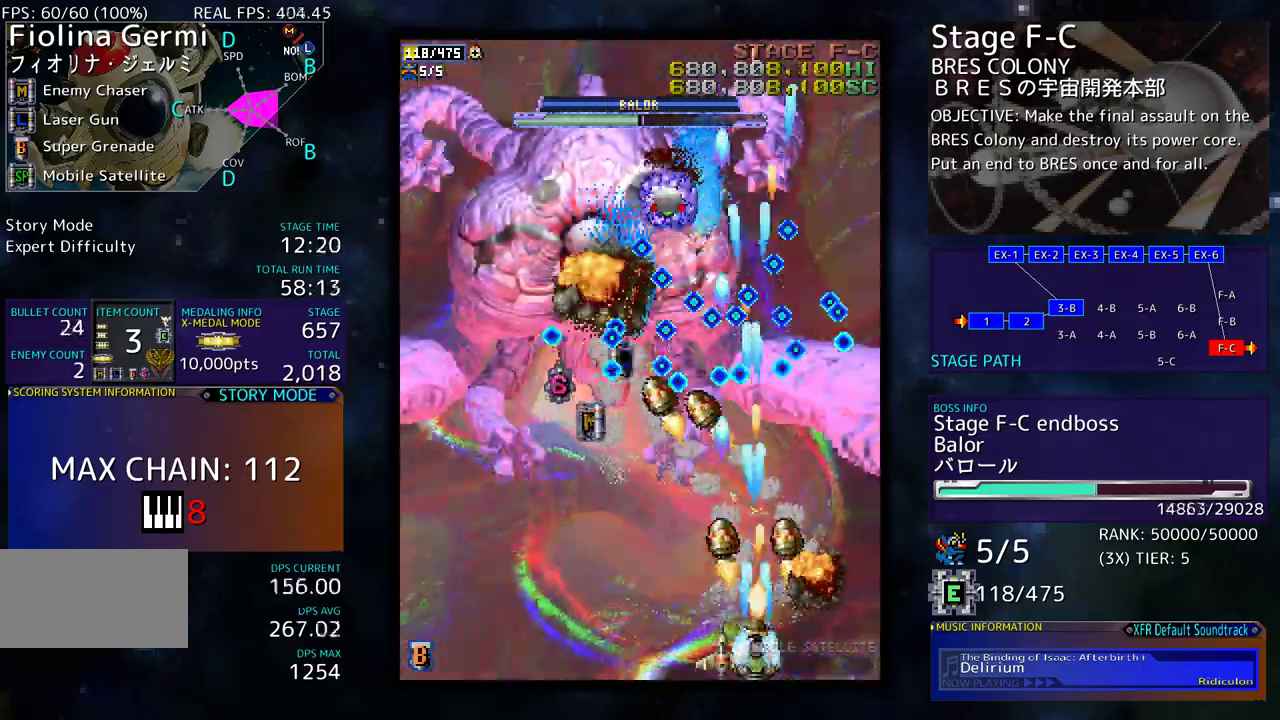
{"buttons": ["DPAD_DOWN", "DPAD_RIGHT"], "events": [[267, "DPAD_DOWN", "down"], [267, "DPAD_RIGHT", "down"]]}
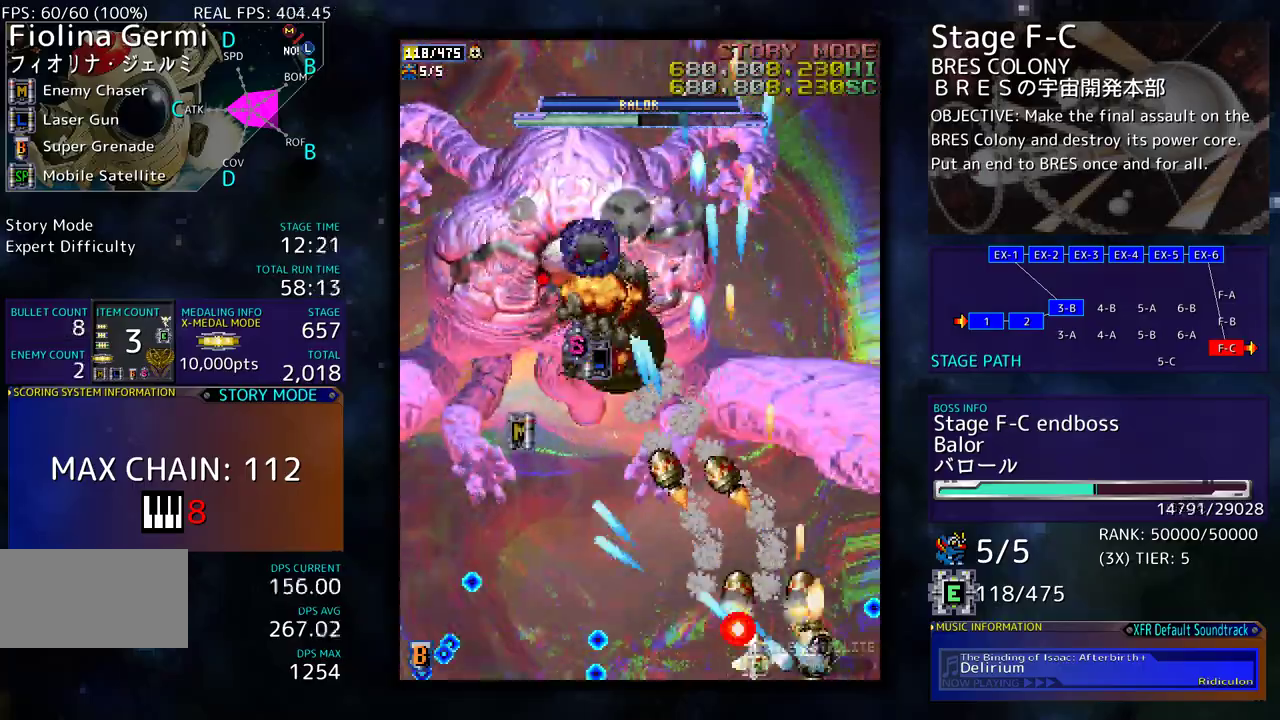
{"buttons": ["DPAD_DOWN", "DPAD_LEFT"], "events": [[50, "DPAD_DOWN", "up"], [100, "DPAD_RIGHT", "up"], [100, "DPAD_UP", "down"], [133, "DPAD_LEFT", "down"], [283, "DPAD_UP", "up"], [300, "DPAD_DOWN", "down"]]}
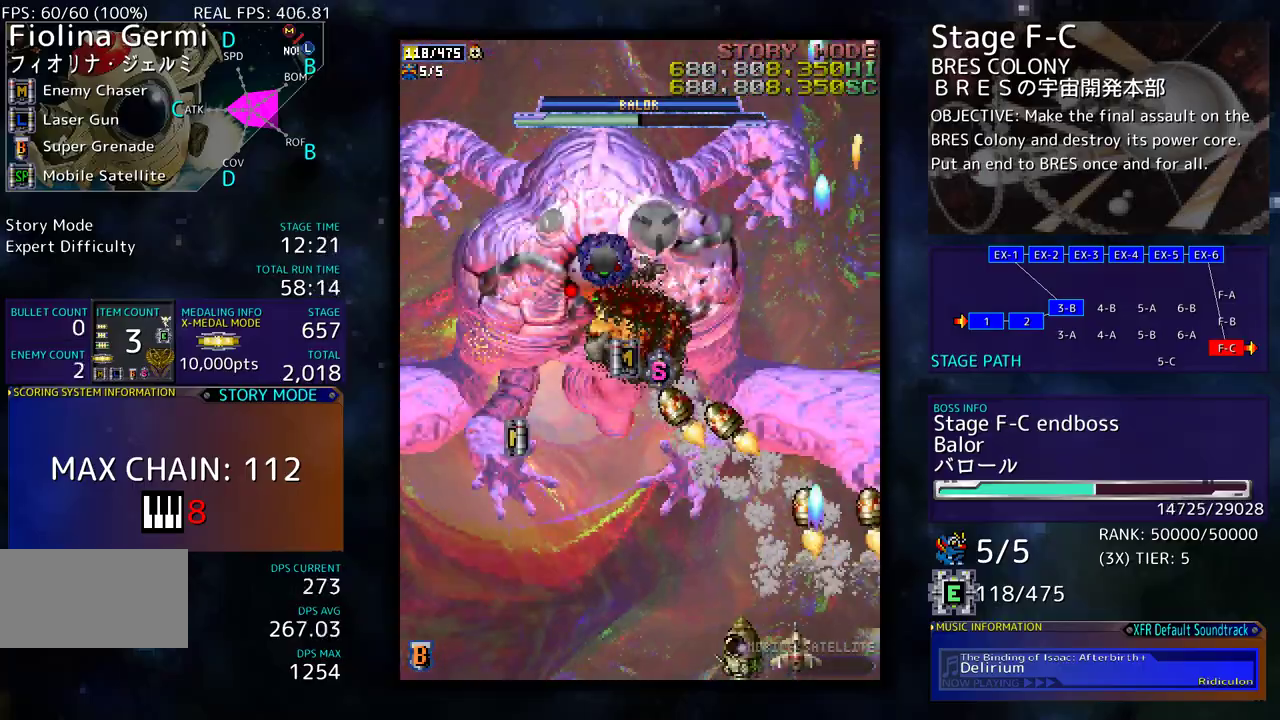
{"buttons": [], "events": [[100, "DPAD_LEFT", "up"], [167, "DPAD_DOWN", "up"]]}
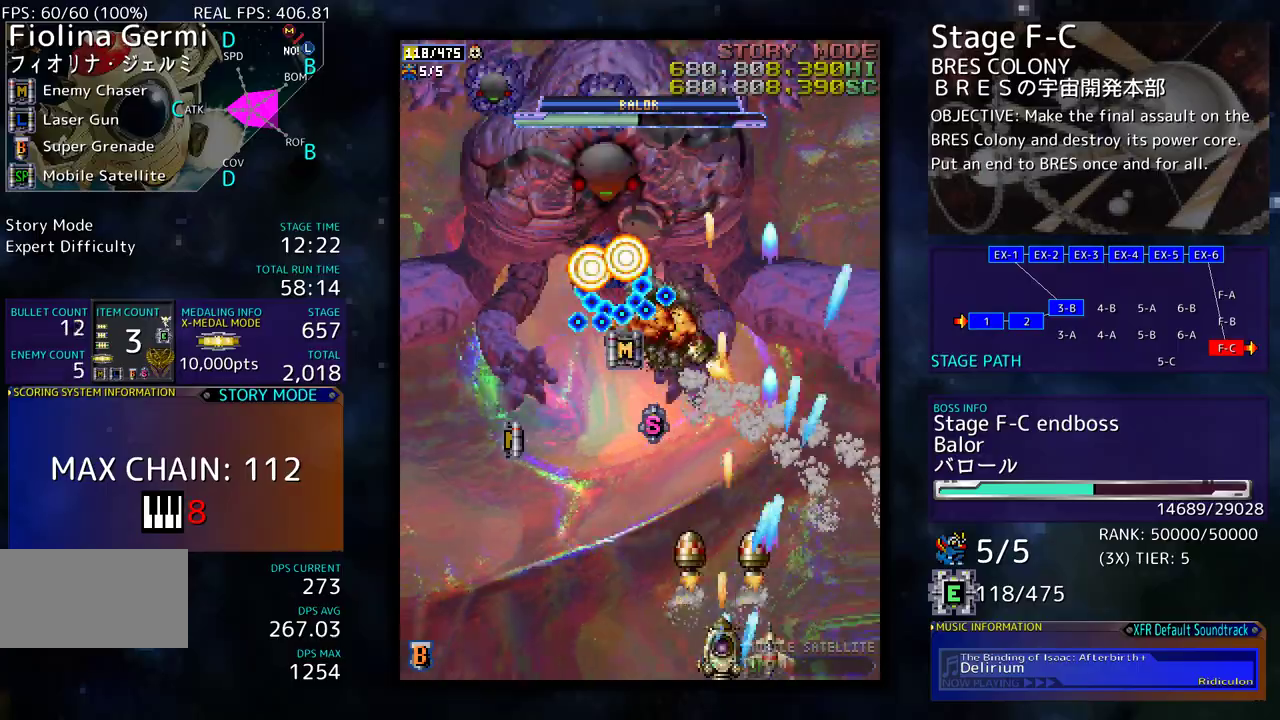
{"buttons": ["DPAD_LEFT"], "events": [[100, "DPAD_LEFT", "down"], [183, "DPAD_LEFT", "up"], [267, "DPAD_LEFT", "down"], [350, "DPAD_LEFT", "up"], [417, "DPAD_LEFT", "down"]]}
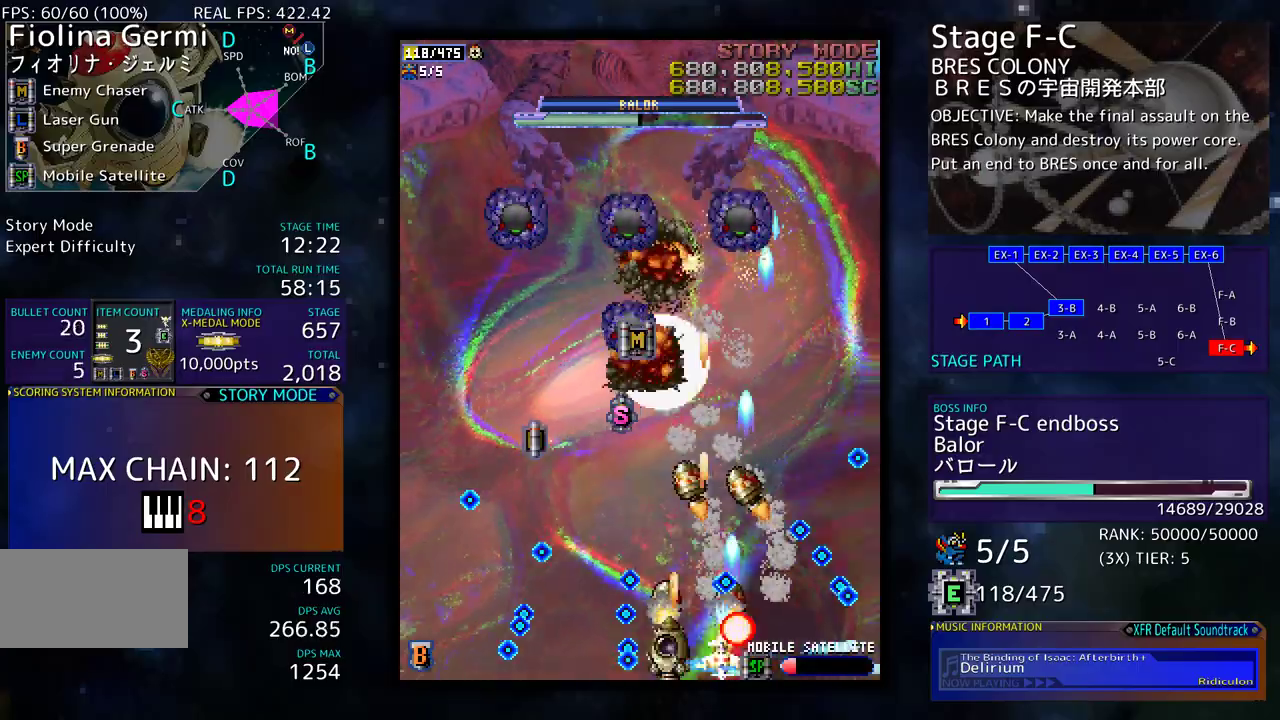
{"buttons": ["DPAD_LEFT"], "events": [[17, "DPAD_LEFT", "up"], [467, "DPAD_LEFT", "down"]]}
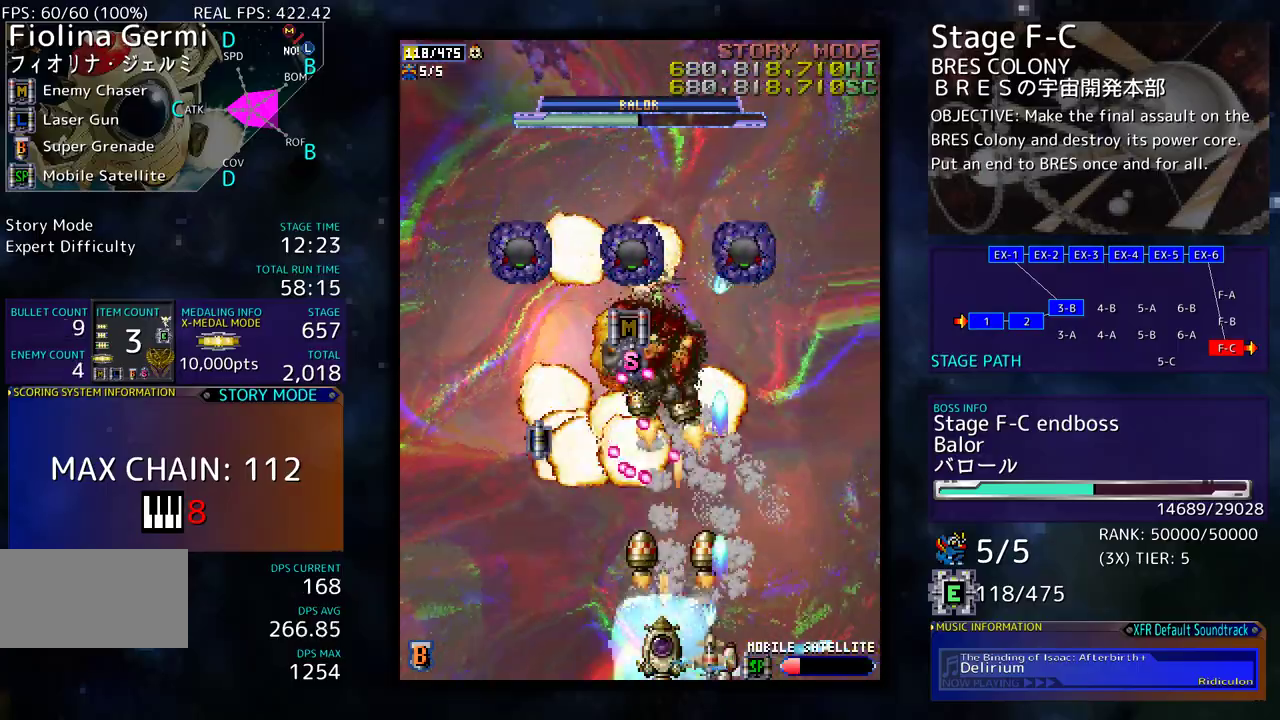
{"buttons": [], "events": [[83, "DPAD_LEFT", "up"], [267, "DPAD_LEFT", "down"], [333, "DPAD_LEFT", "up"], [417, "DPAD_LEFT", "down"], [483, "DPAD_LEFT", "up"]]}
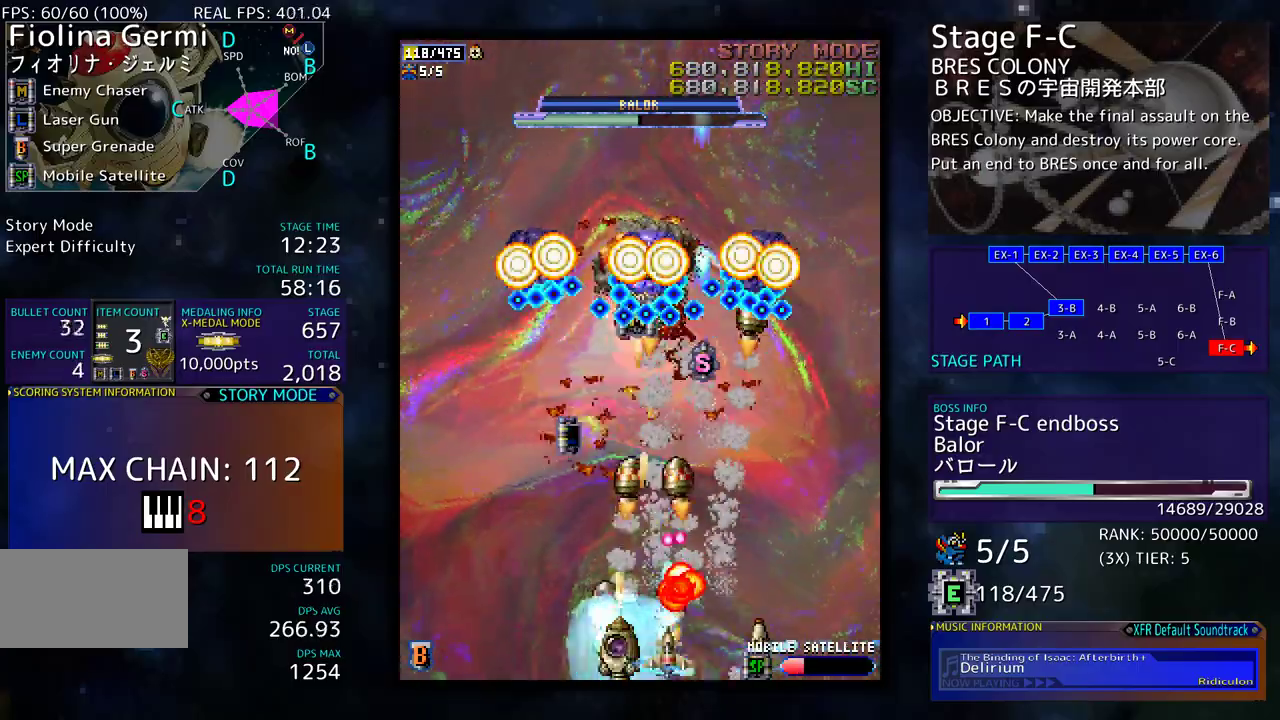
{"buttons": [], "events": [[350, "DPAD_LEFT", "down"], [433, "DPAD_LEFT", "up"]]}